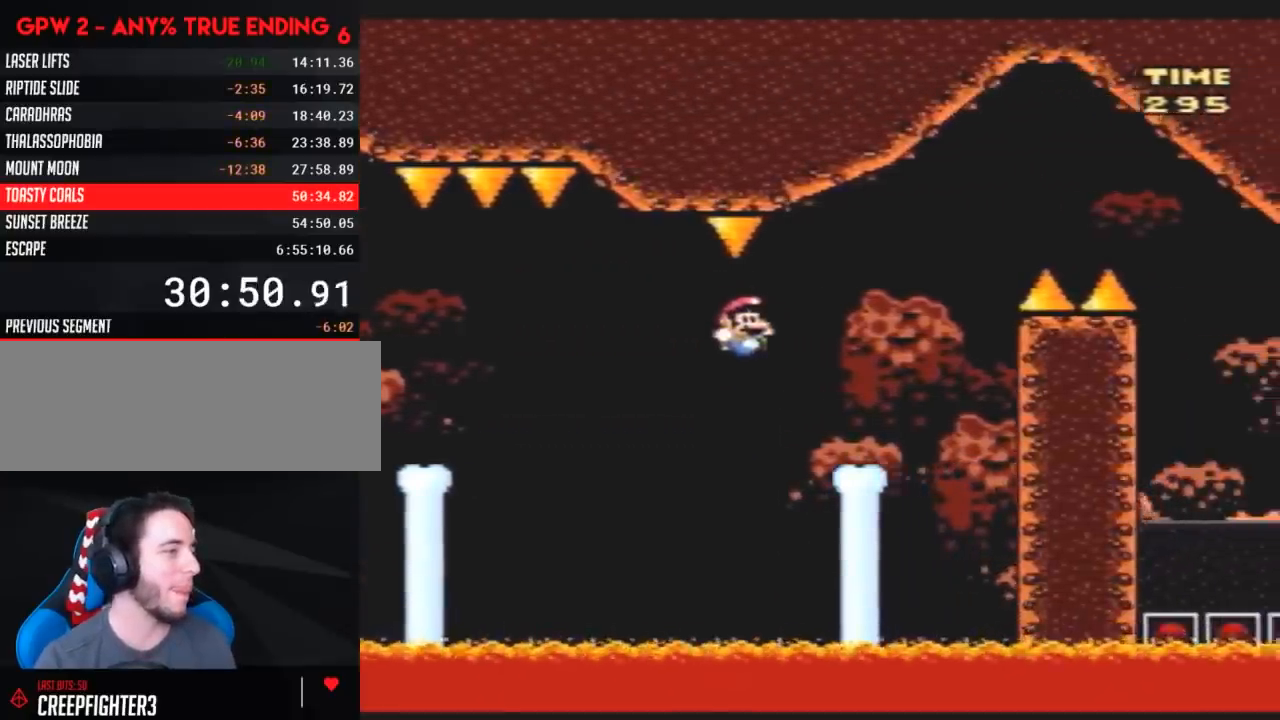
Gameplay with a controller (Nintendo layout); each line is a JSON object with the inputs held at the frame after it. "events" lists button and stick changes between this image and that frame as [ms after this image, input, new state], when the widget could be followed in between. Not read: B L3 R3.
{"buttons": ["Y", "DPAD_RIGHT"], "events": []}
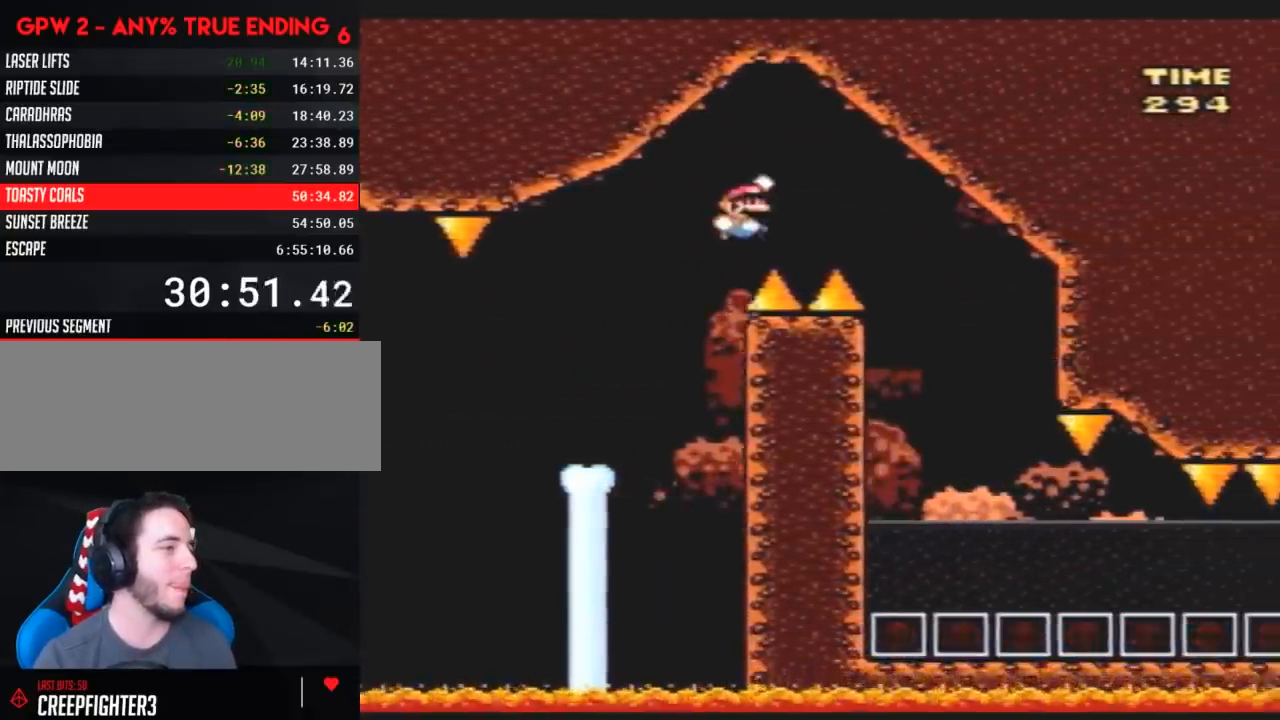
{"buttons": ["Y"], "events": [[300, "DPAD_RIGHT", "up"], [333, "DPAD_LEFT", "down"], [483, "DPAD_LEFT", "up"]]}
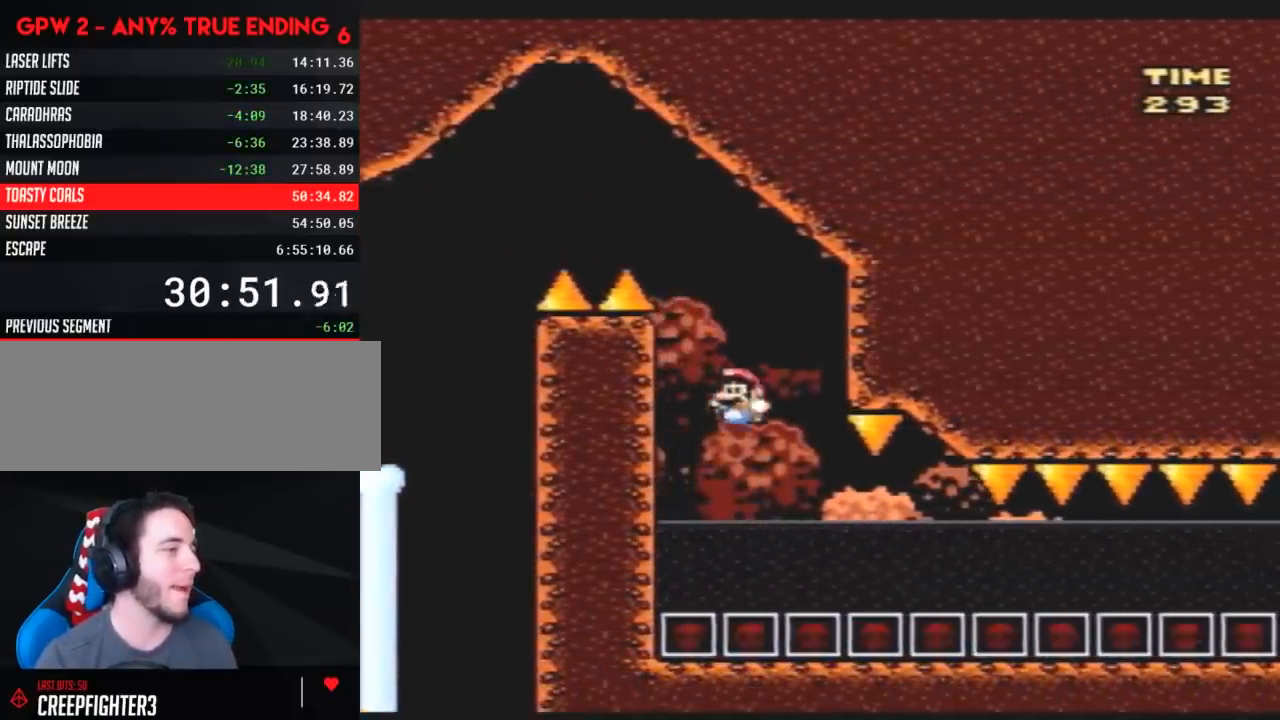
{"buttons": ["Y", "DPAD_RIGHT"], "events": [[17, "DPAD_RIGHT", "down"], [167, "DPAD_RIGHT", "up"], [383, "DPAD_RIGHT", "down"]]}
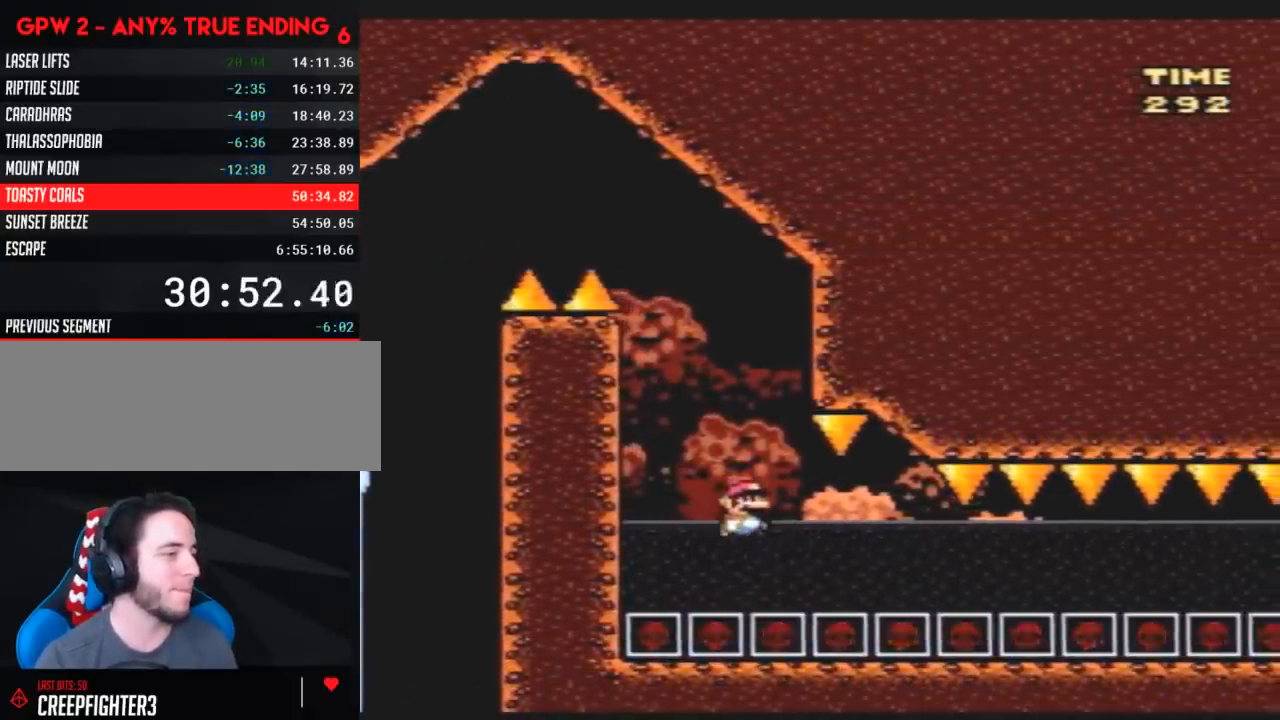
{"buttons": ["Y", "DPAD_RIGHT"], "events": []}
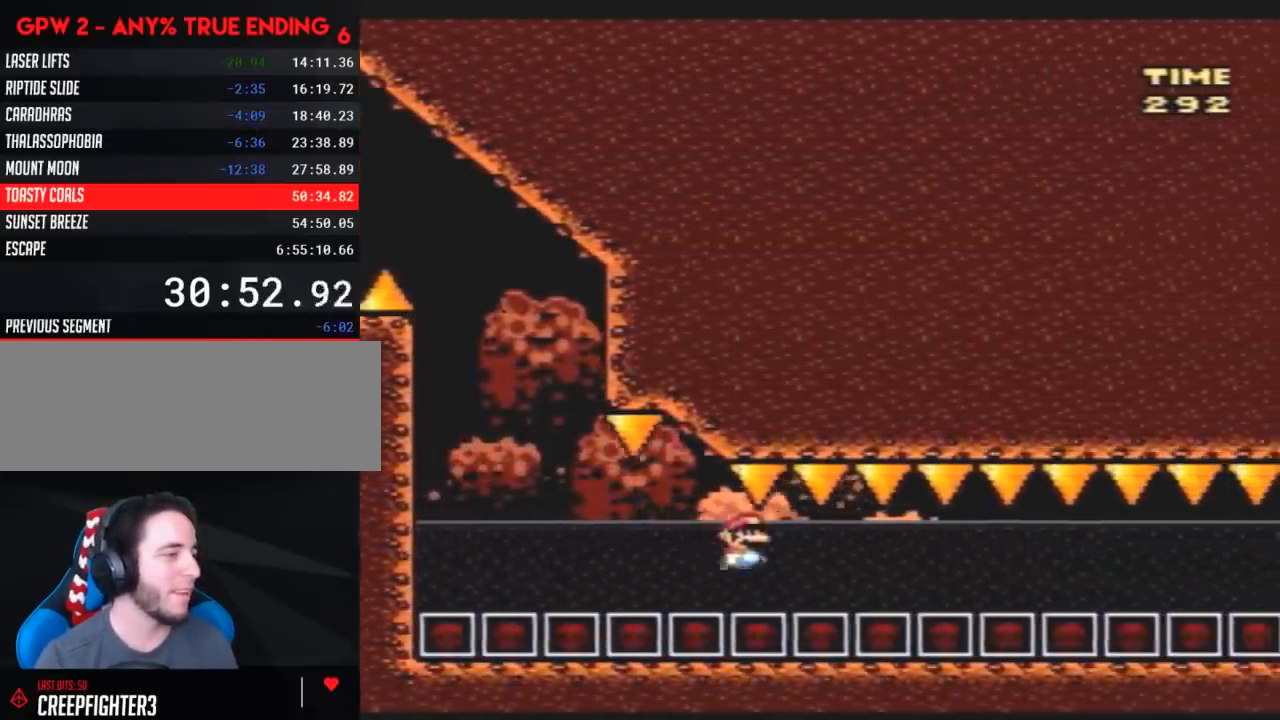
{"buttons": ["Y", "DPAD_RIGHT"], "events": []}
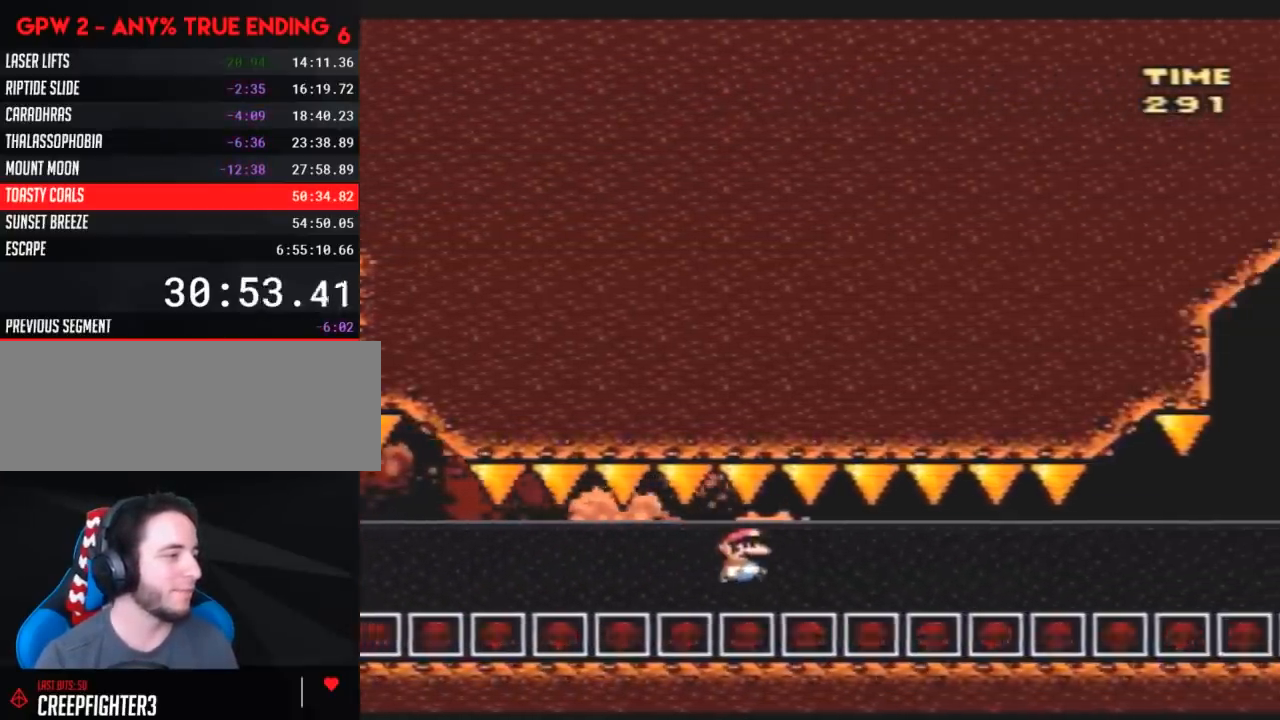
{"buttons": ["Y", "DPAD_RIGHT"], "events": []}
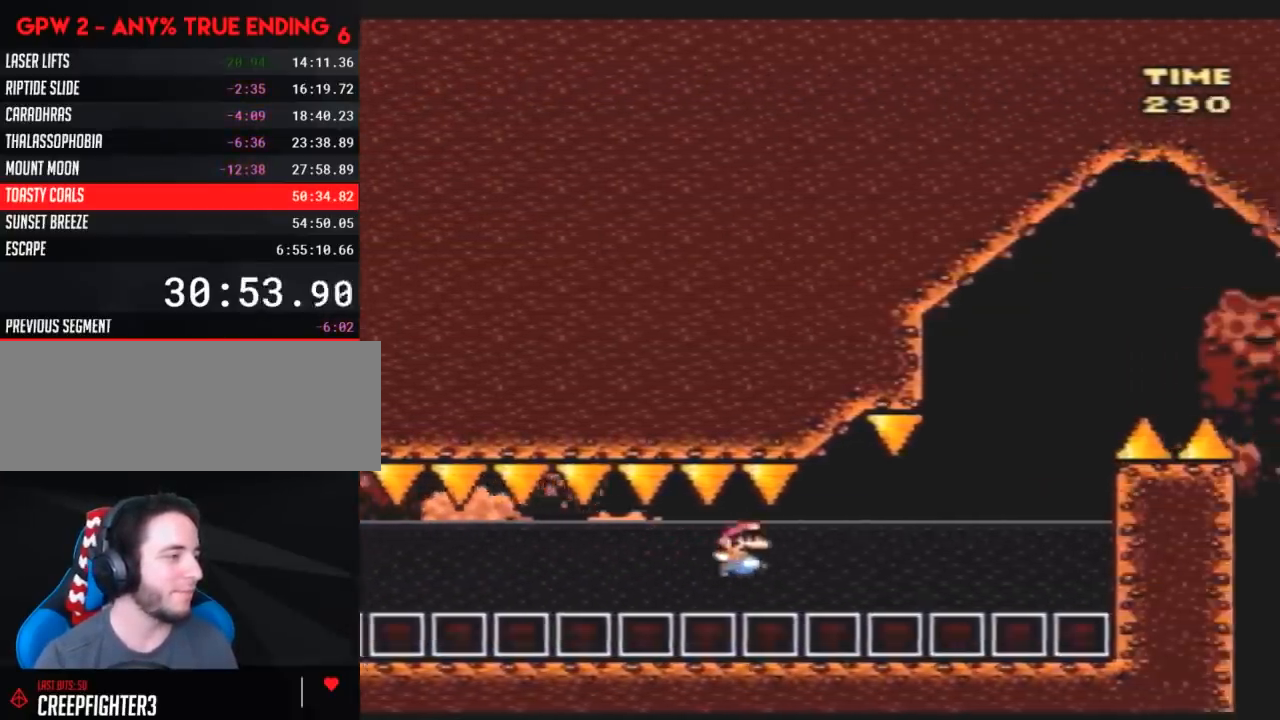
{"buttons": ["Y", "DPAD_UP"], "events": [[267, "DPAD_RIGHT", "up"], [300, "DPAD_LEFT", "down"], [333, "DPAD_UP", "down"], [417, "DPAD_LEFT", "up"]]}
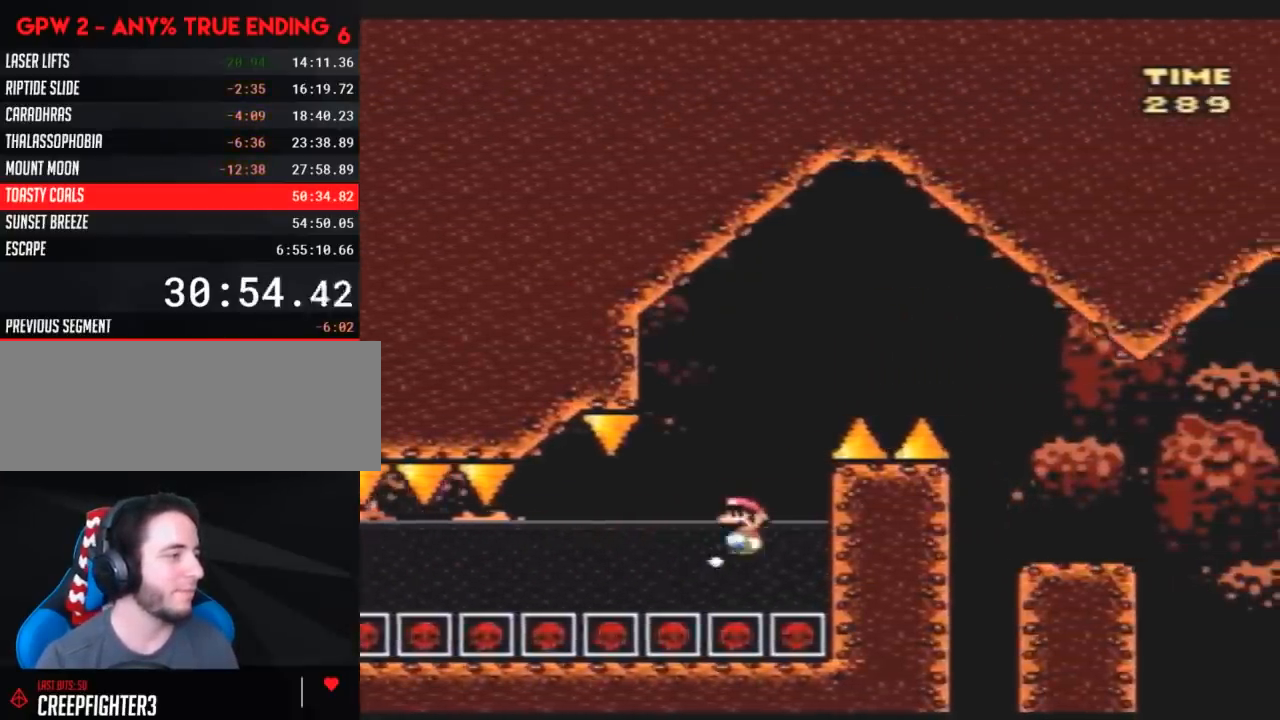
{"buttons": ["Y", "DPAD_UP"], "events": []}
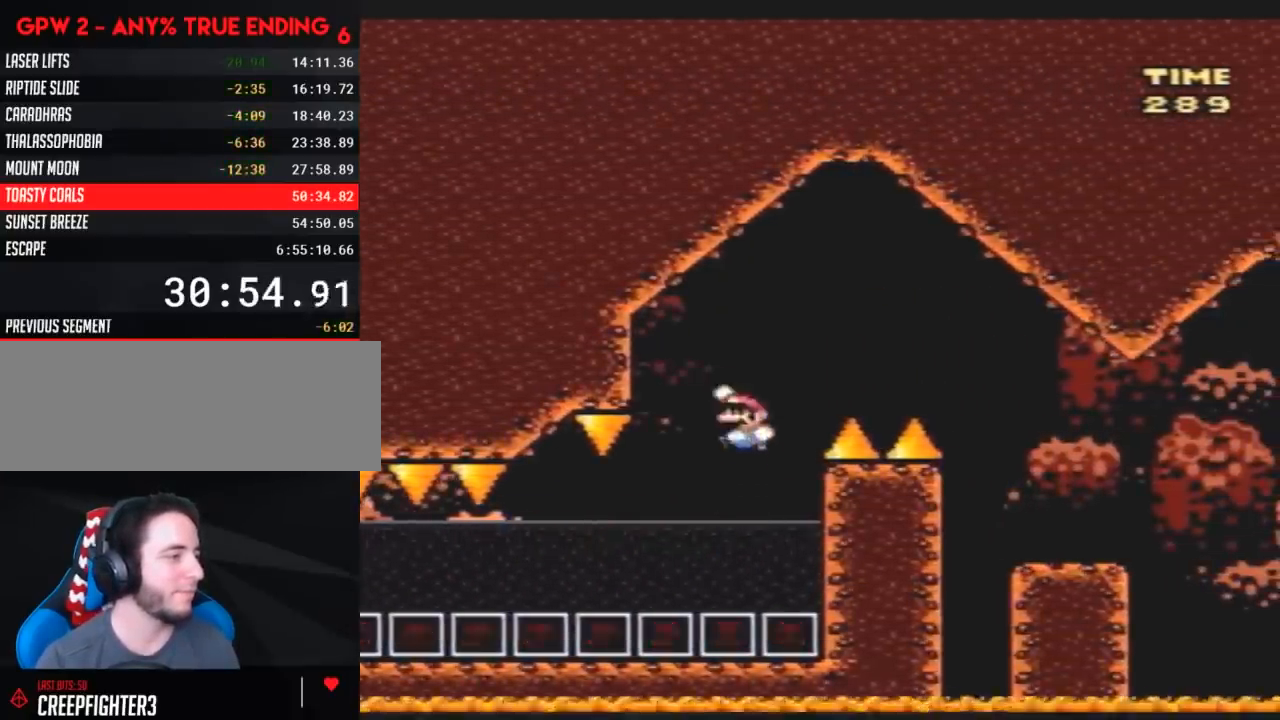
{"buttons": ["Y", "DPAD_UP", "DPAD_RIGHT"], "events": [[483, "DPAD_RIGHT", "down"]]}
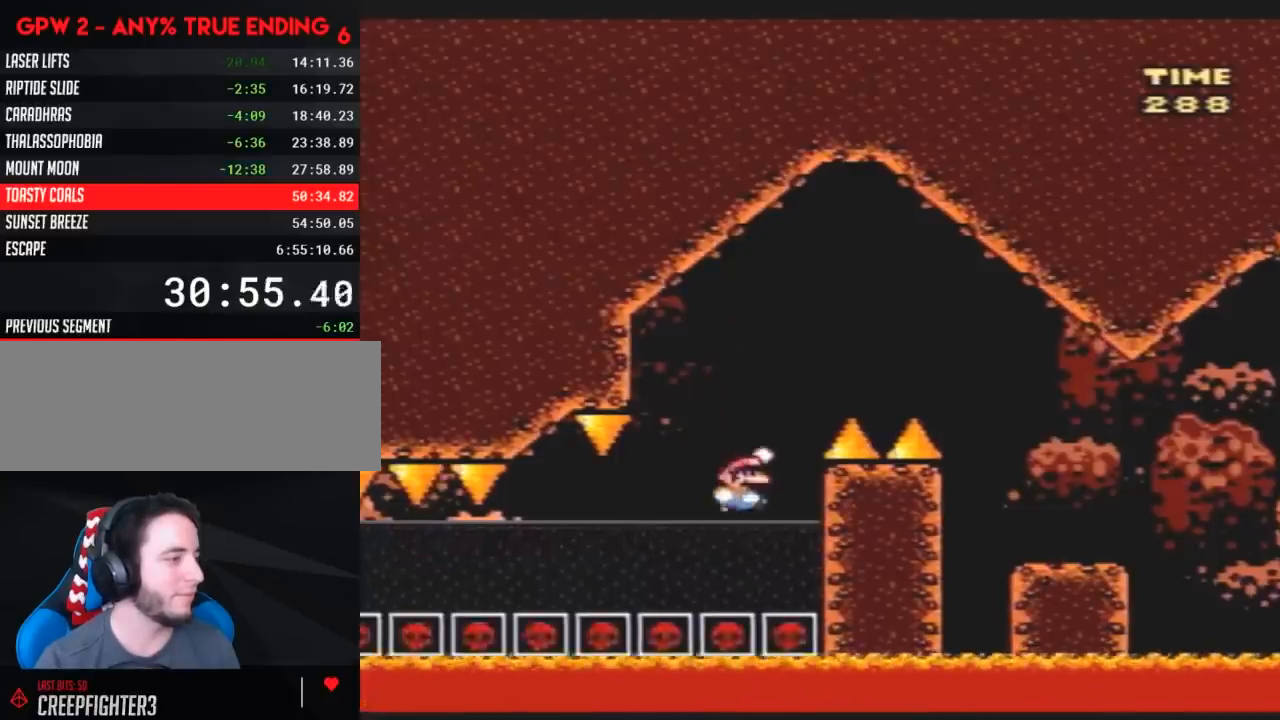
{"buttons": ["Y", "DPAD_UP", "DPAD_RIGHT"], "events": []}
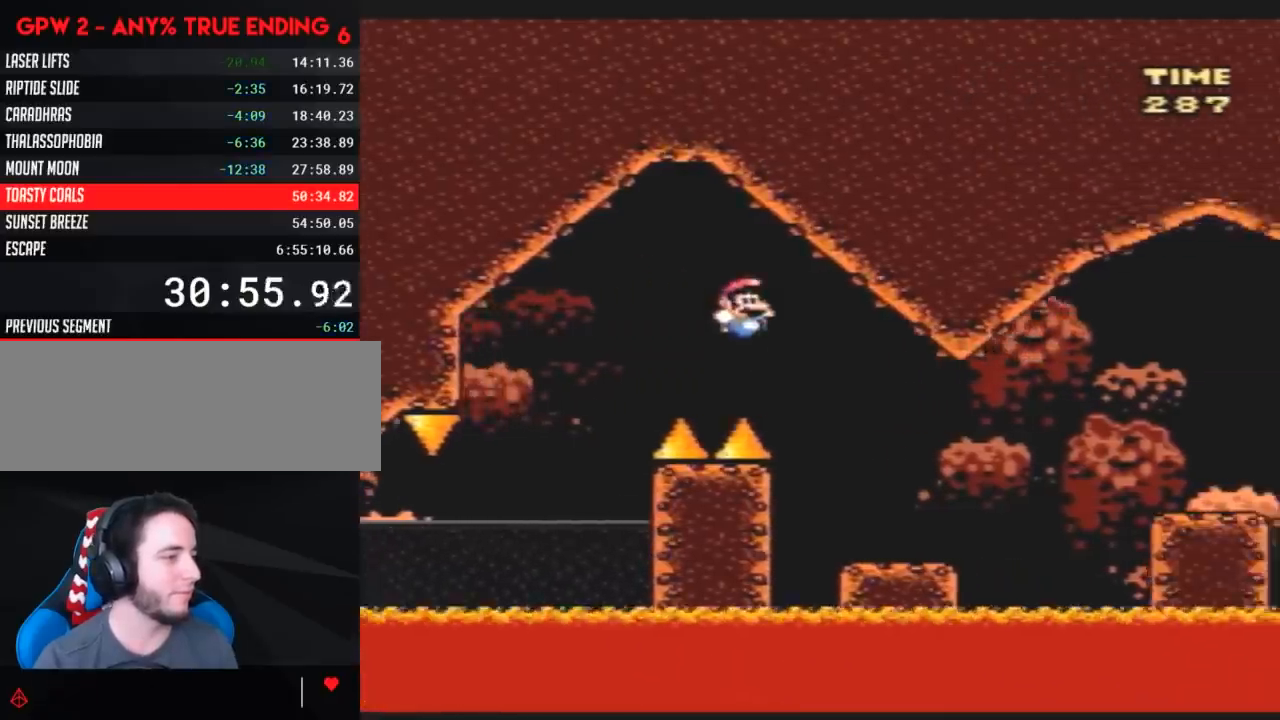
{"buttons": ["Y", "DPAD_RIGHT"], "events": [[50, "DPAD_UP", "up"], [333, "A", "down"], [433, "A", "up"]]}
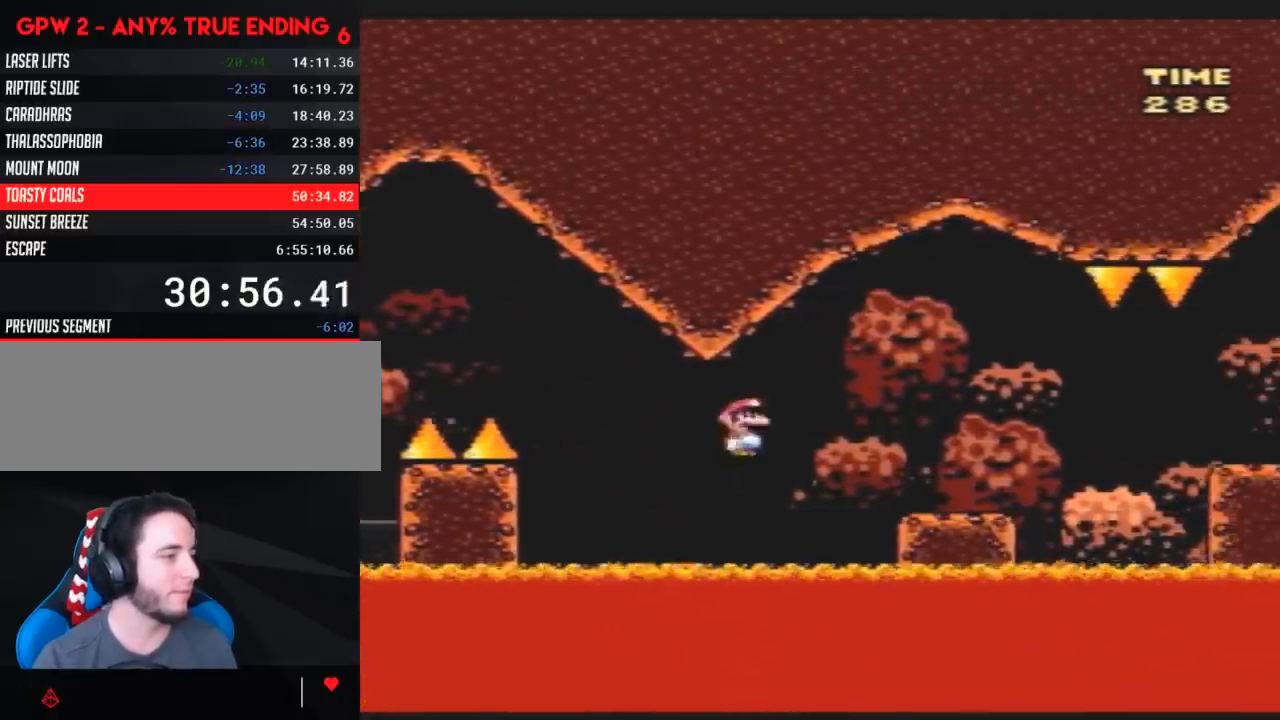
{"buttons": ["Y", "DPAD_RIGHT"], "events": [[383, "A", "down"], [433, "A", "up"]]}
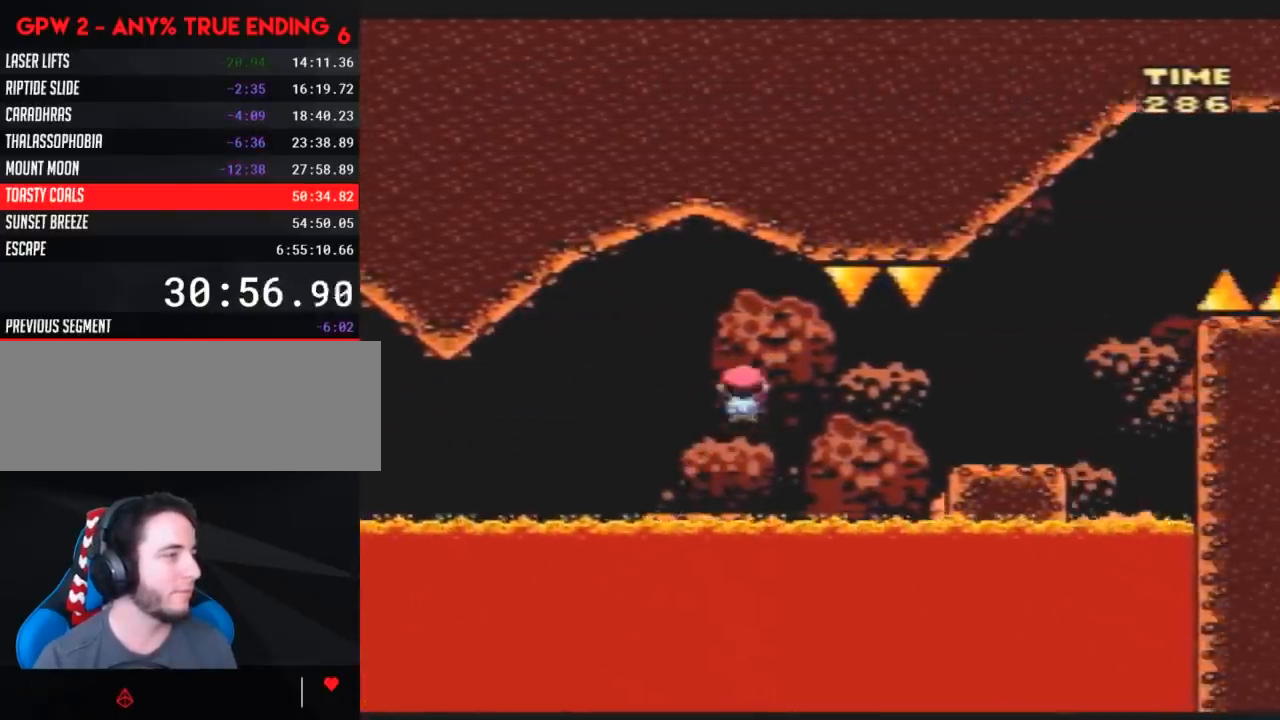
{"buttons": ["Y", "DPAD_RIGHT"], "events": [[67, "A", "down"], [283, "A", "up"]]}
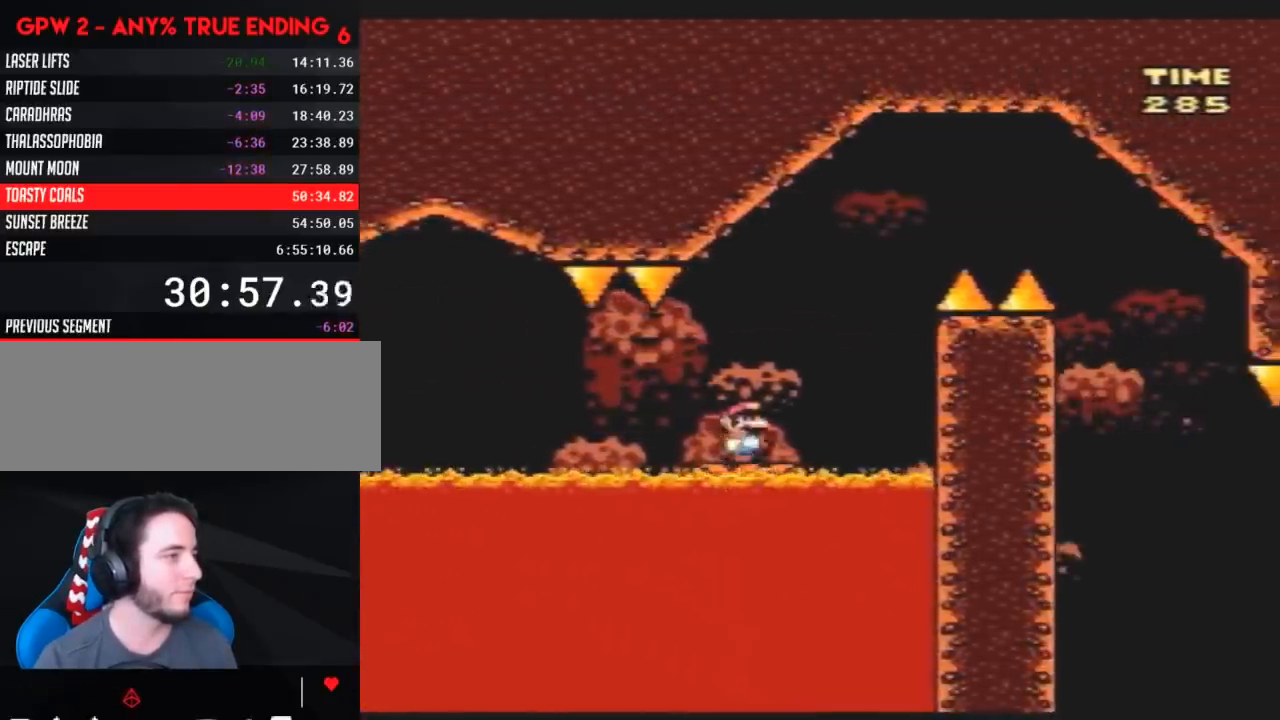
{"buttons": ["Y", "DPAD_RIGHT"], "events": []}
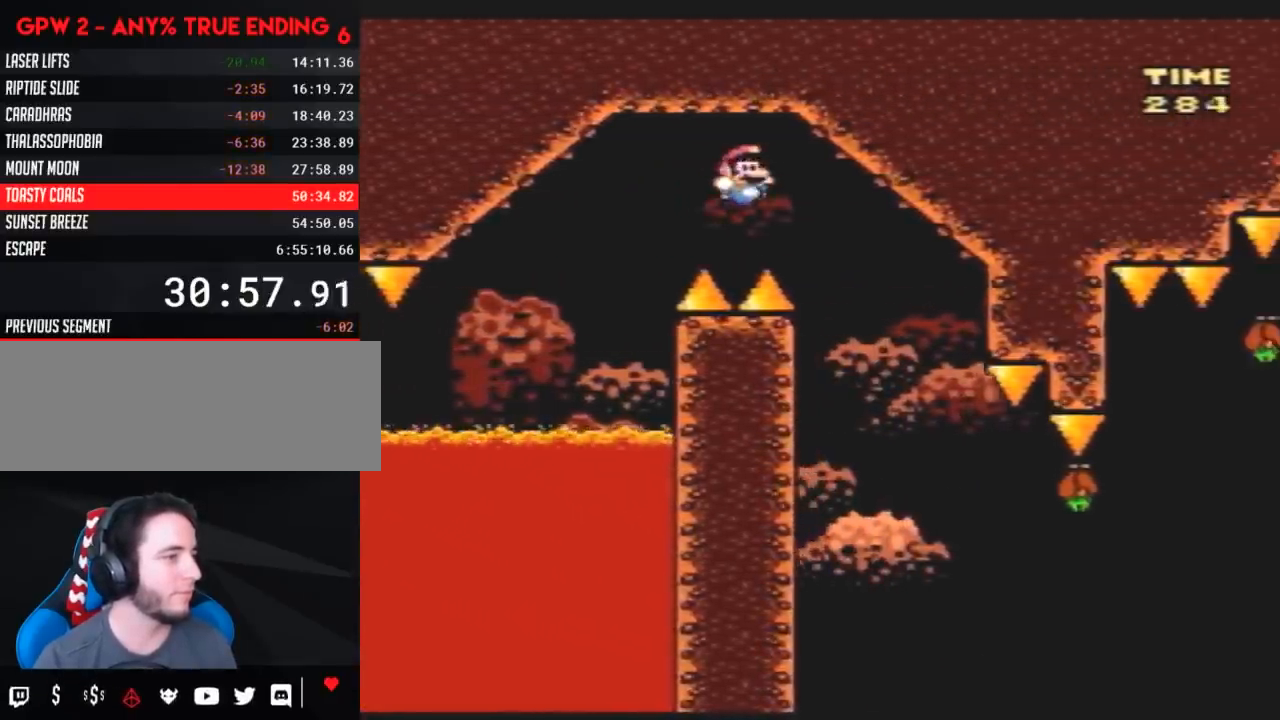
{"buttons": ["Y", "DPAD_RIGHT"], "events": [[117, "DPAD_RIGHT", "up"], [150, "DPAD_LEFT", "down"], [250, "DPAD_LEFT", "up"], [250, "DPAD_RIGHT", "down"]]}
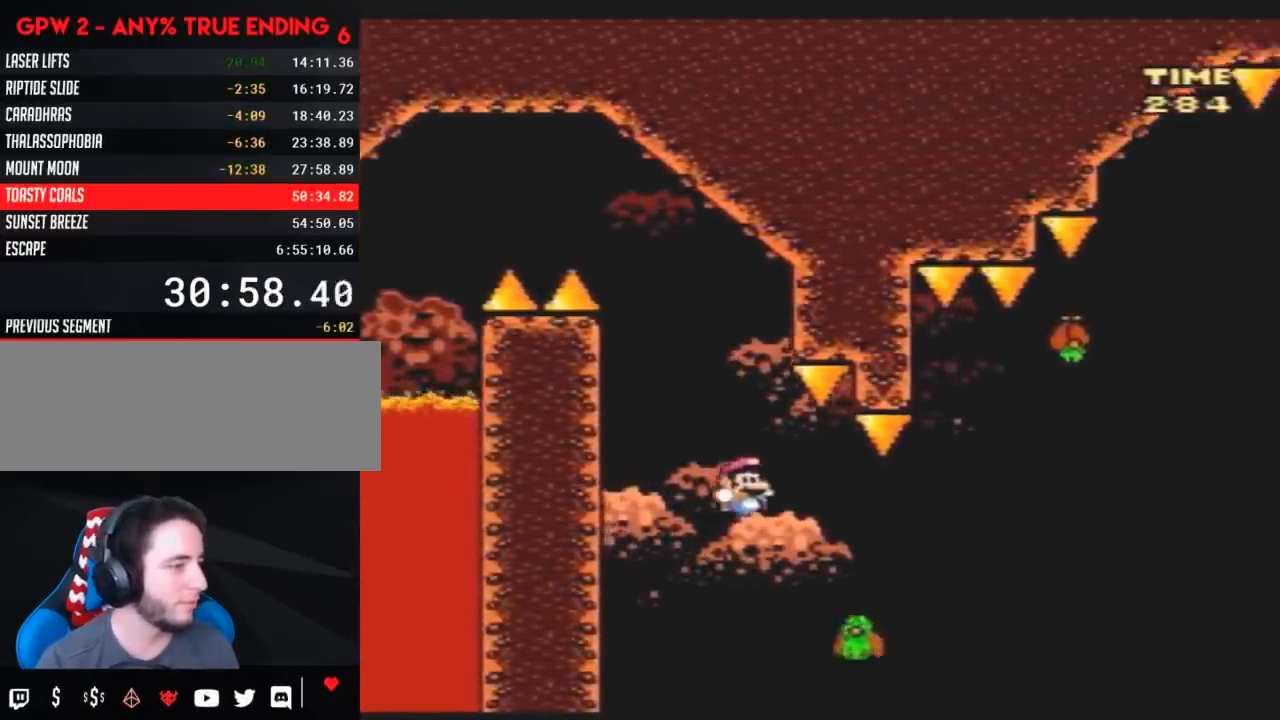
{"buttons": ["Y", "DPAD_RIGHT"], "events": [[317, "DPAD_LEFT", "down"], [317, "DPAD_RIGHT", "up"], [467, "DPAD_LEFT", "up"], [467, "DPAD_RIGHT", "down"]]}
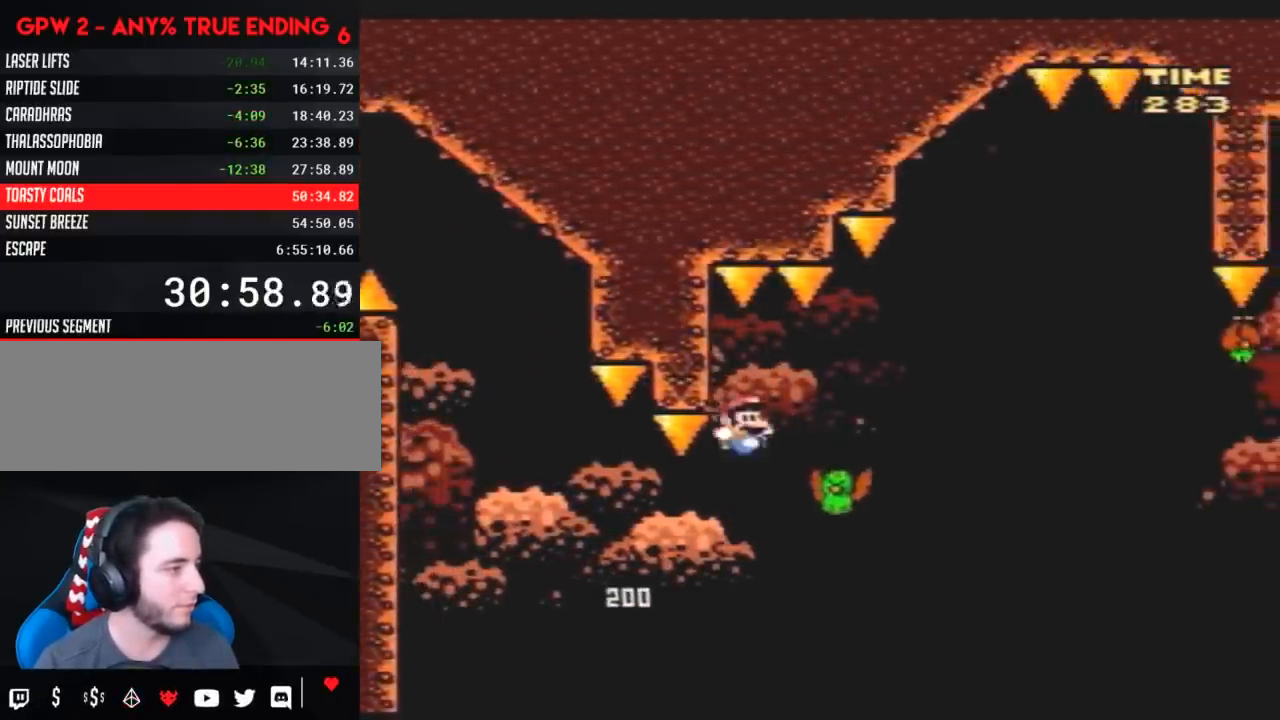
{"buttons": ["Y", "DPAD_RIGHT"], "events": [[100, "DPAD_RIGHT", "up"], [267, "DPAD_RIGHT", "down"]]}
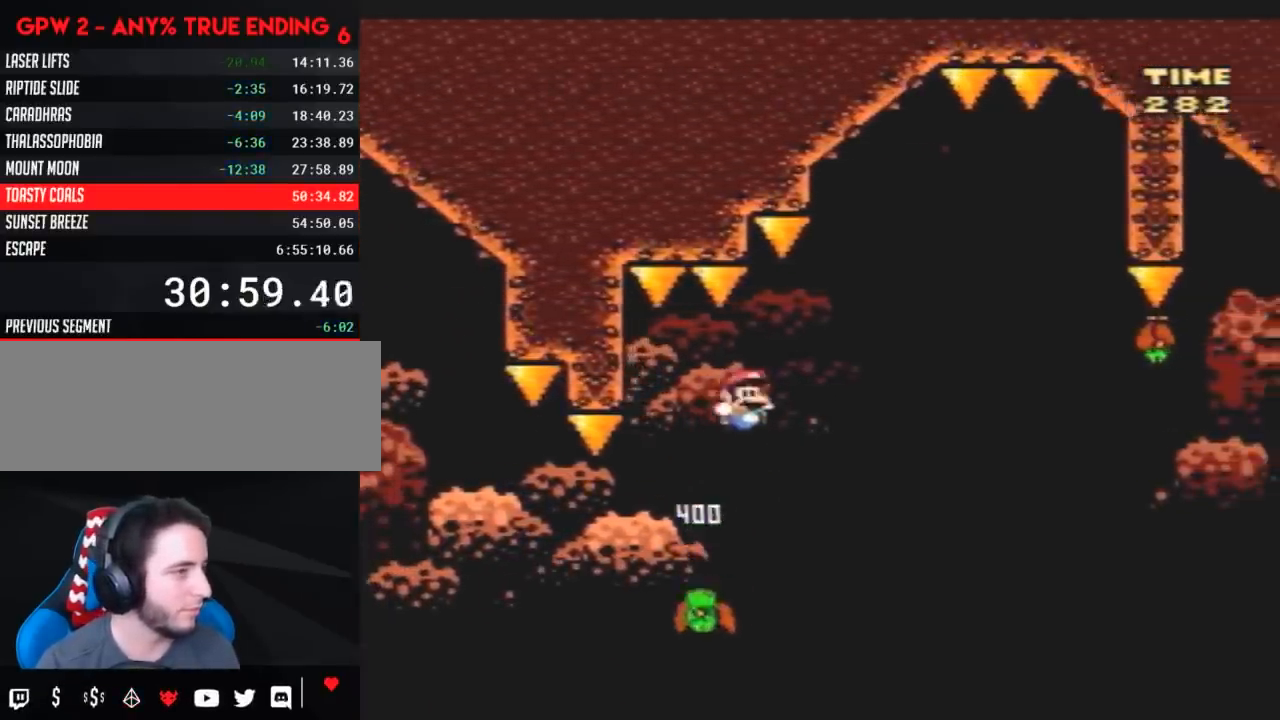
{"buttons": ["Y", "DPAD_RIGHT"], "events": []}
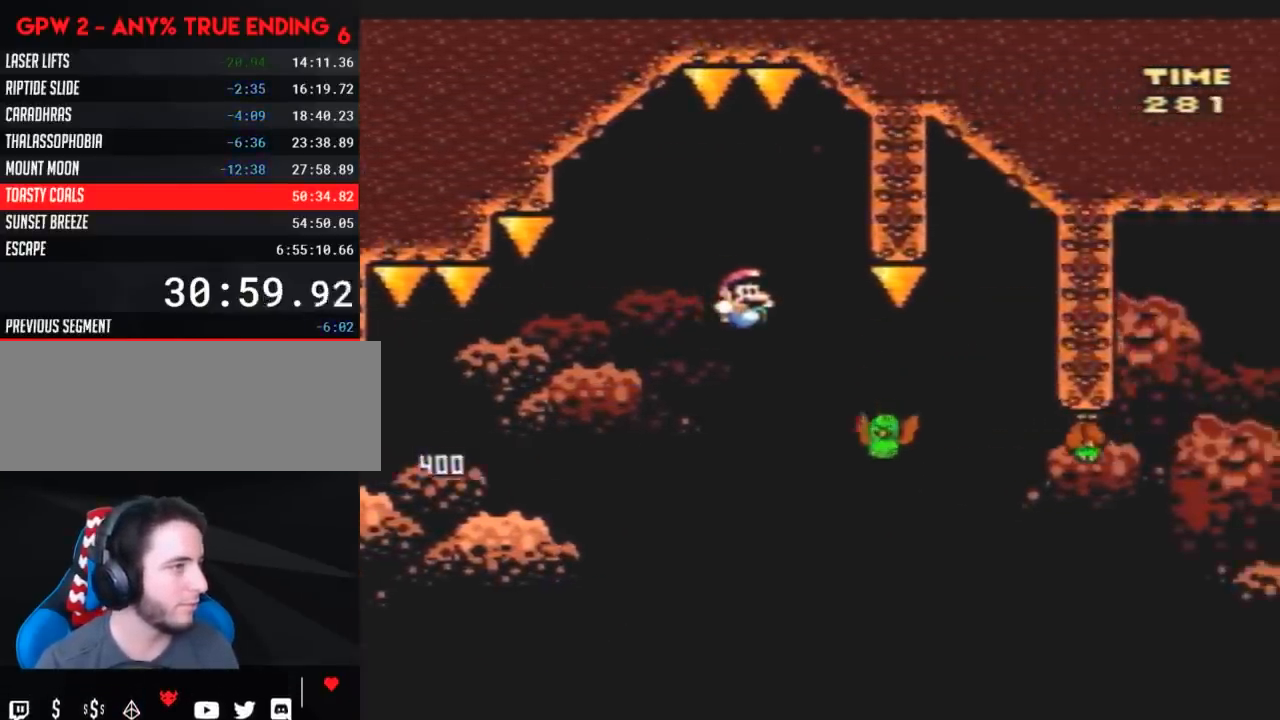
{"buttons": ["Y", "DPAD_RIGHT"], "events": [[100, "DPAD_RIGHT", "up"], [133, "DPAD_LEFT", "down"], [417, "DPAD_LEFT", "up"], [450, "DPAD_RIGHT", "down"]]}
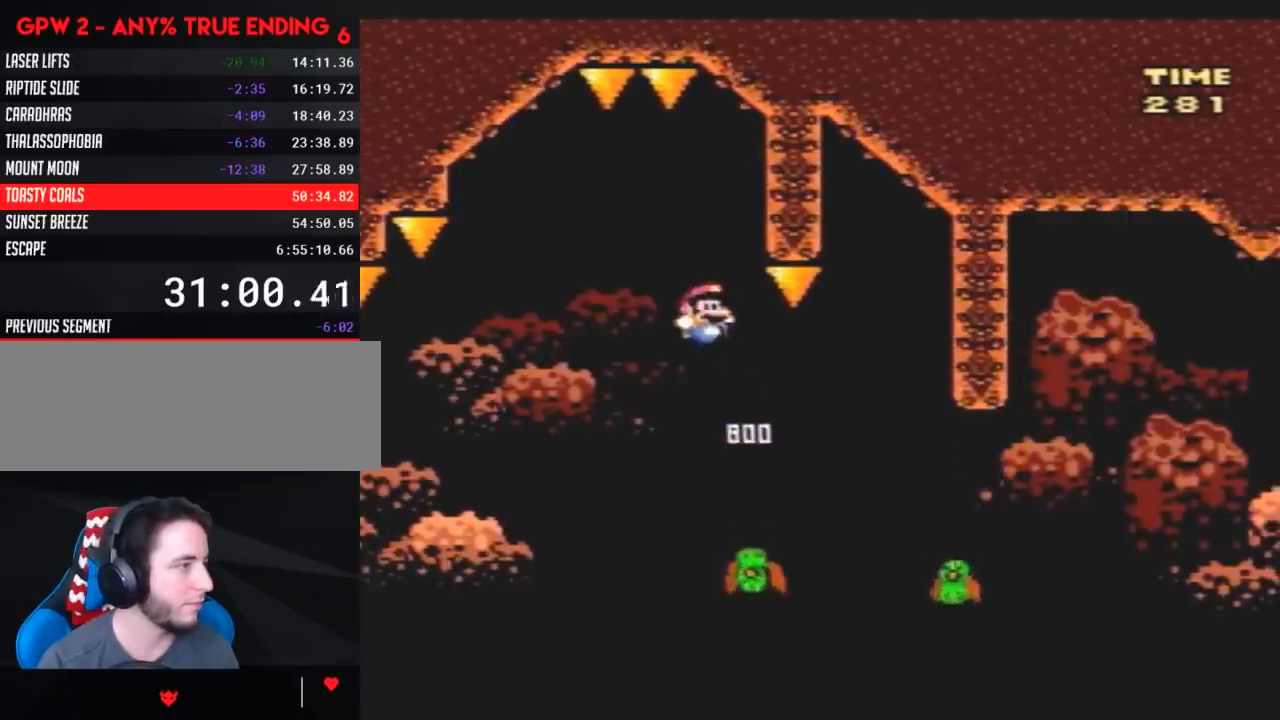
{"buttons": ["Y", "DPAD_RIGHT"], "events": [[167, "DPAD_RIGHT", "up"], [233, "DPAD_RIGHT", "down"]]}
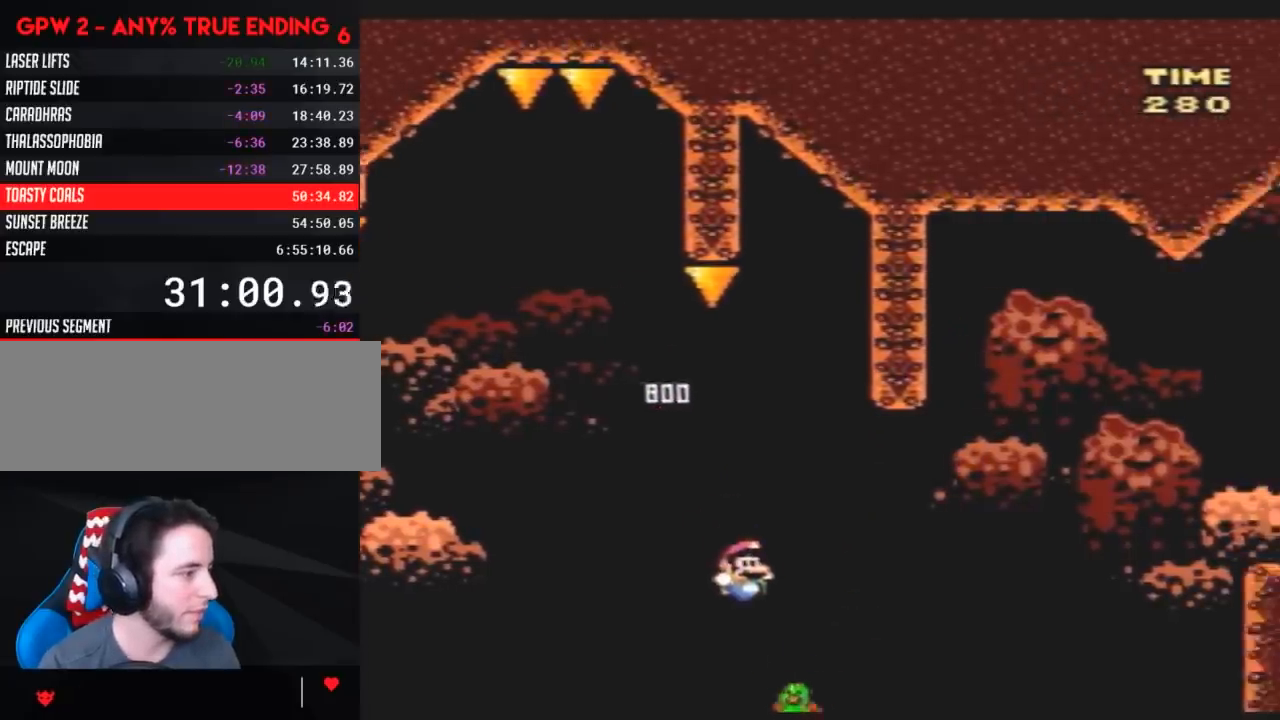
{"buttons": ["Y"], "events": [[483, "DPAD_RIGHT", "up"]]}
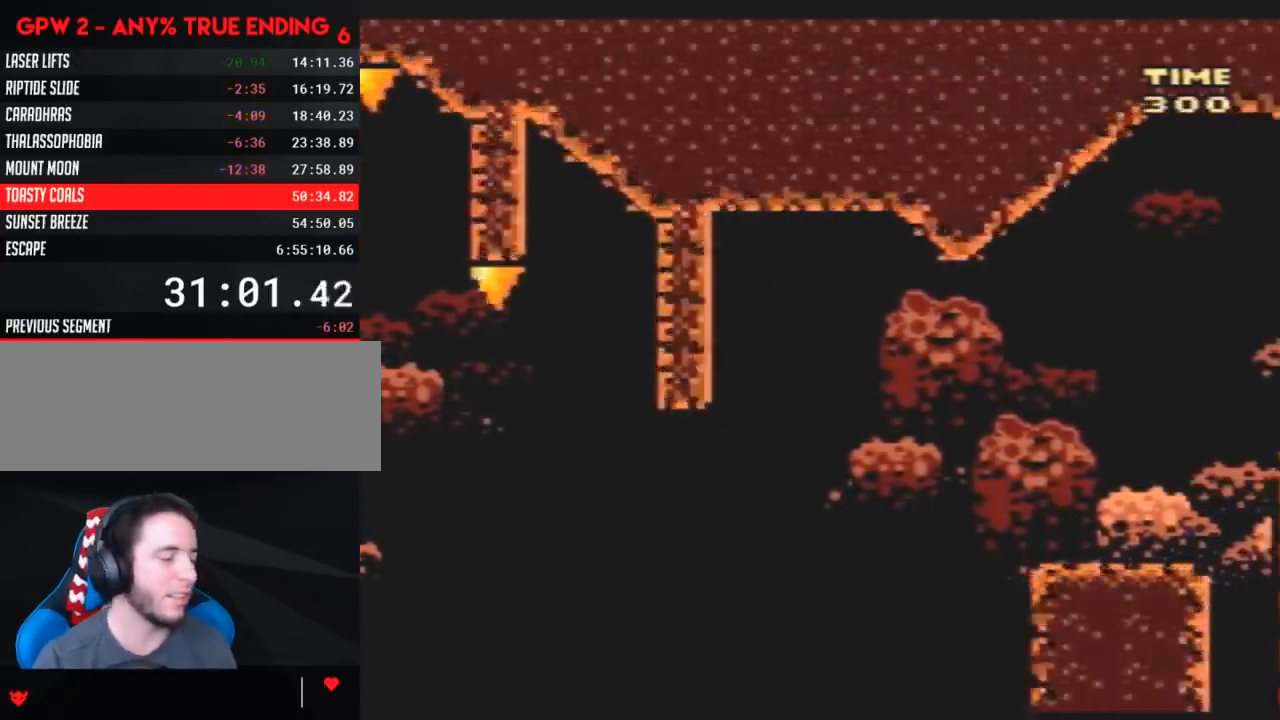
{"buttons": [], "events": [[17, "Y", "up"]]}
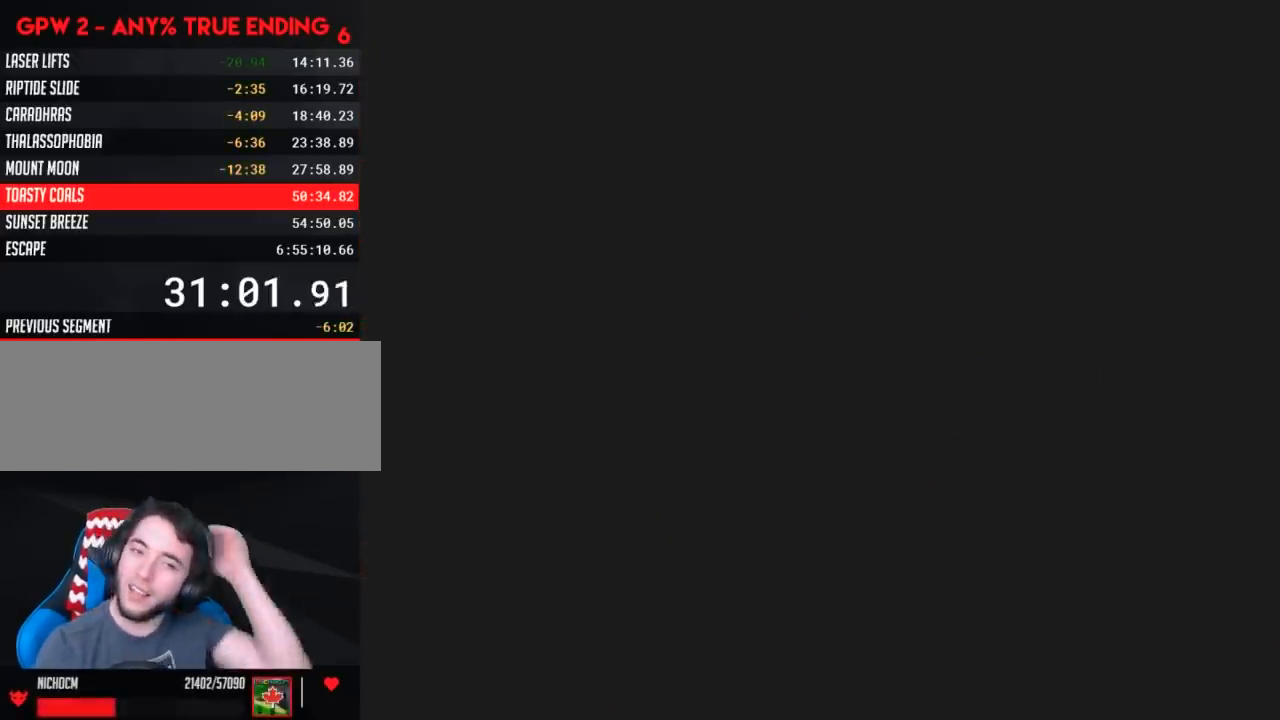
{"buttons": [], "events": []}
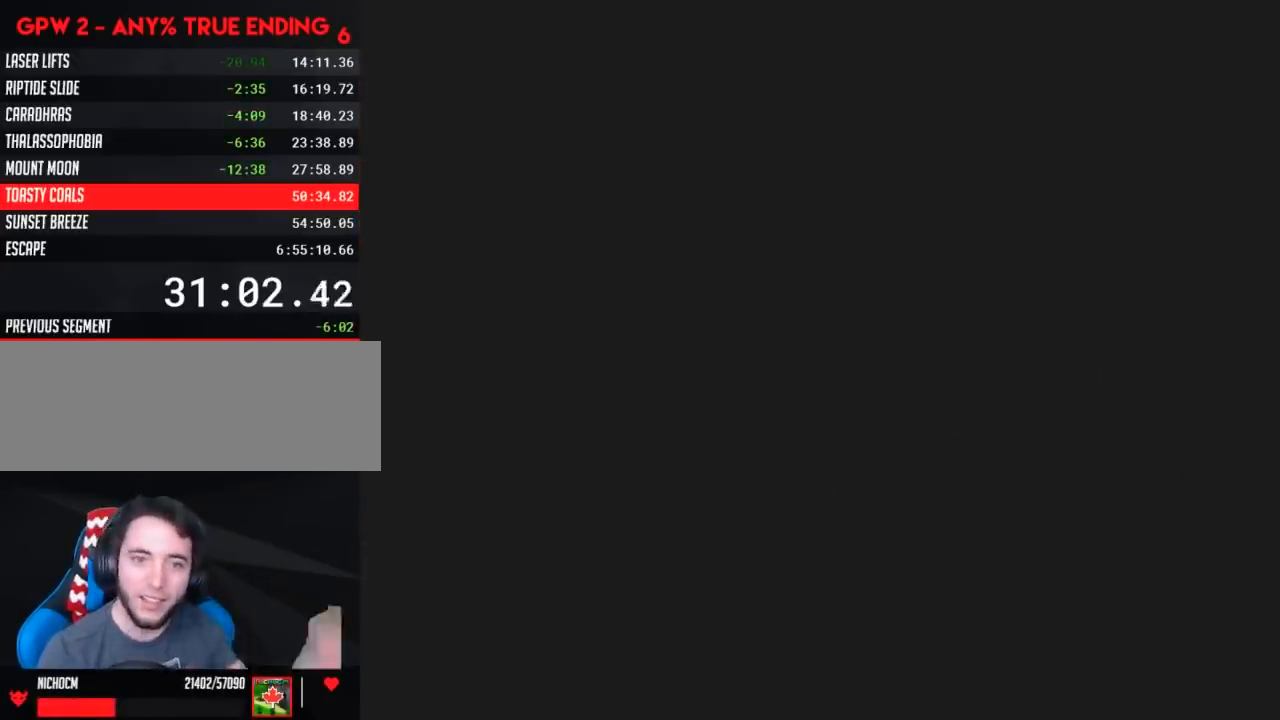
{"buttons": [], "events": []}
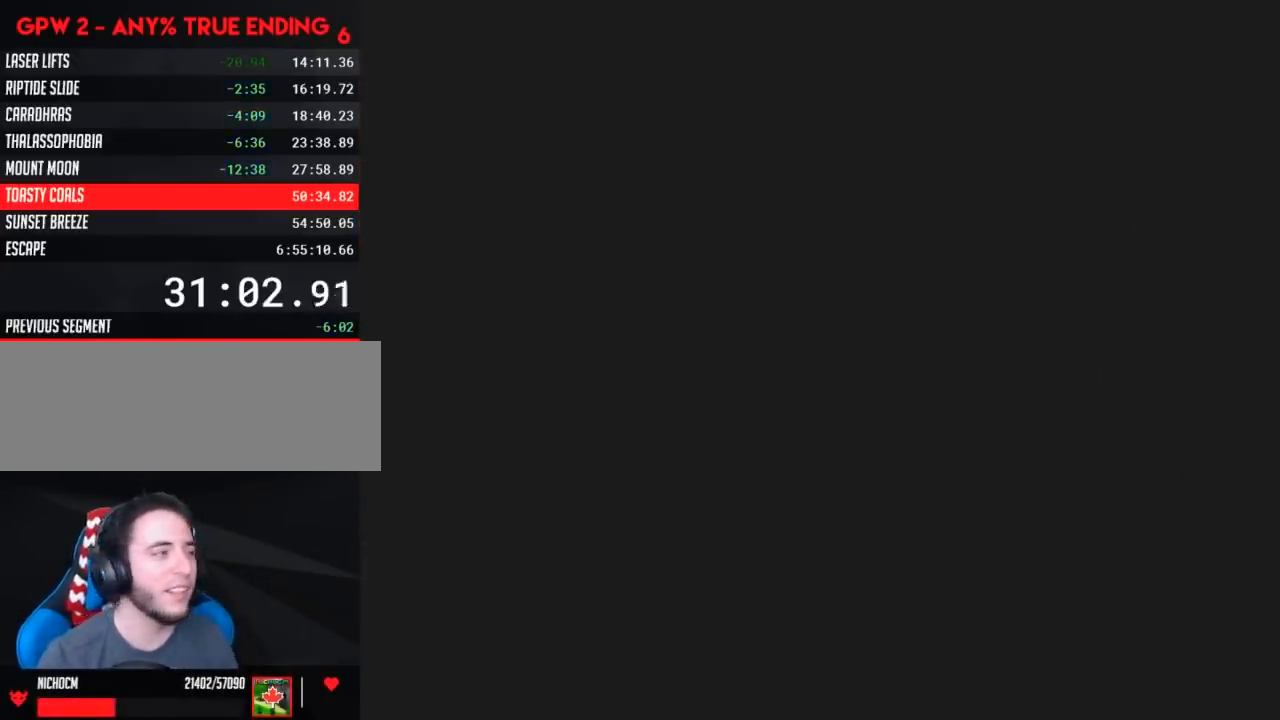
{"buttons": [], "events": []}
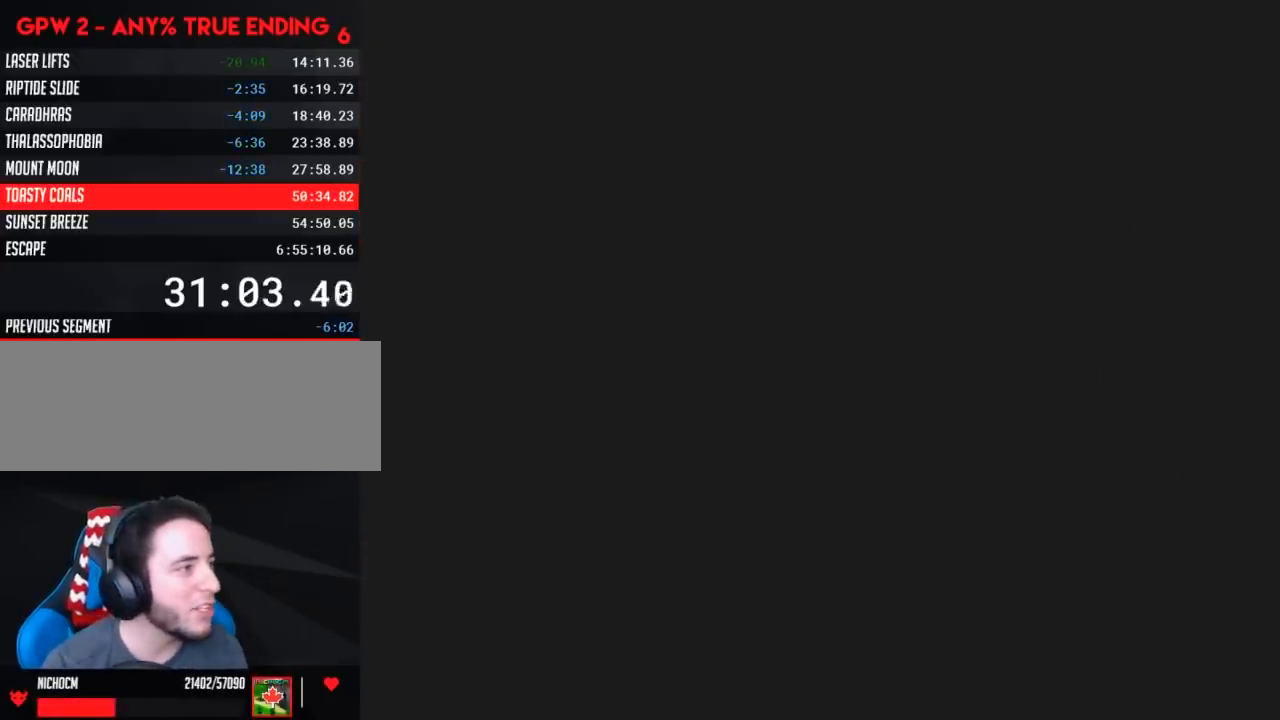
{"buttons": ["Y", "DPAD_RIGHT"], "events": [[133, "DPAD_RIGHT", "down"], [133, "Y", "down"]]}
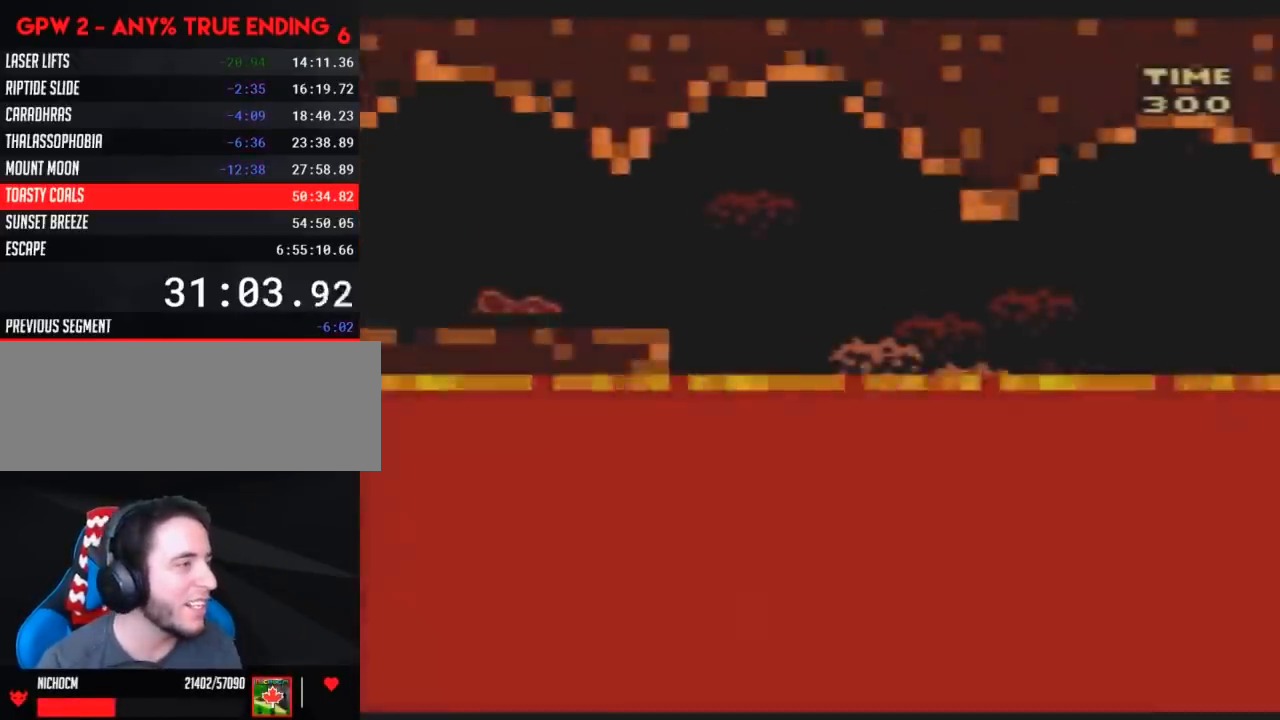
{"buttons": ["Y", "DPAD_RIGHT"], "events": []}
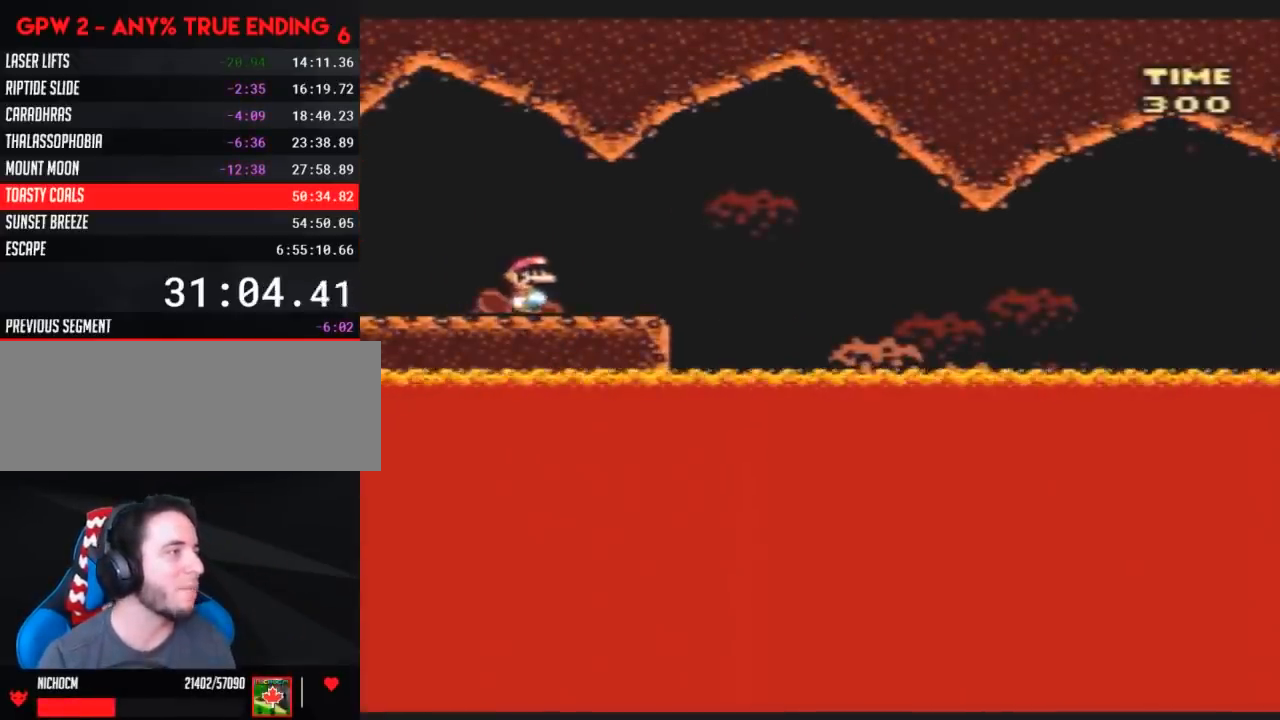
{"buttons": ["Y"], "events": [[117, "DPAD_RIGHT", "up"], [183, "DPAD_LEFT", "down"], [317, "DPAD_LEFT", "up"], [317, "DPAD_UP", "down"], [350, "DPAD_RIGHT", "down"], [350, "DPAD_UP", "up"], [433, "DPAD_RIGHT", "up"]]}
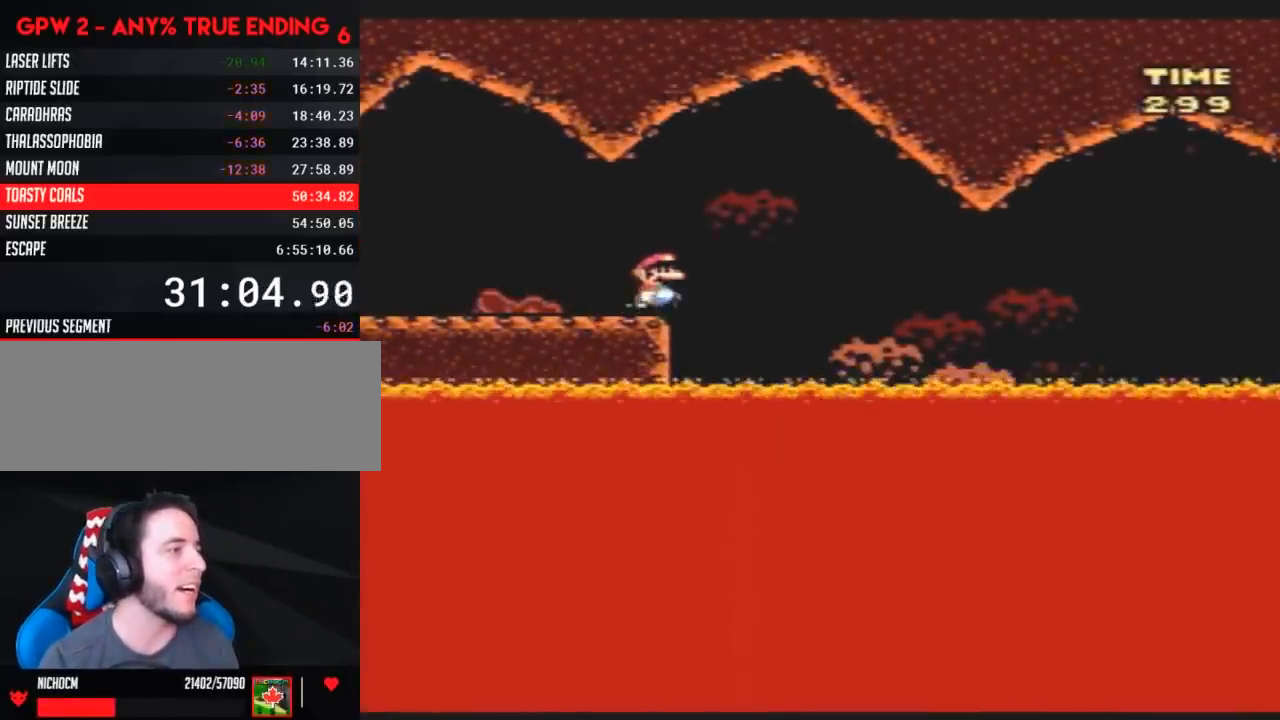
{"buttons": ["Y", "DPAD_RIGHT"], "events": [[283, "DPAD_RIGHT", "down"]]}
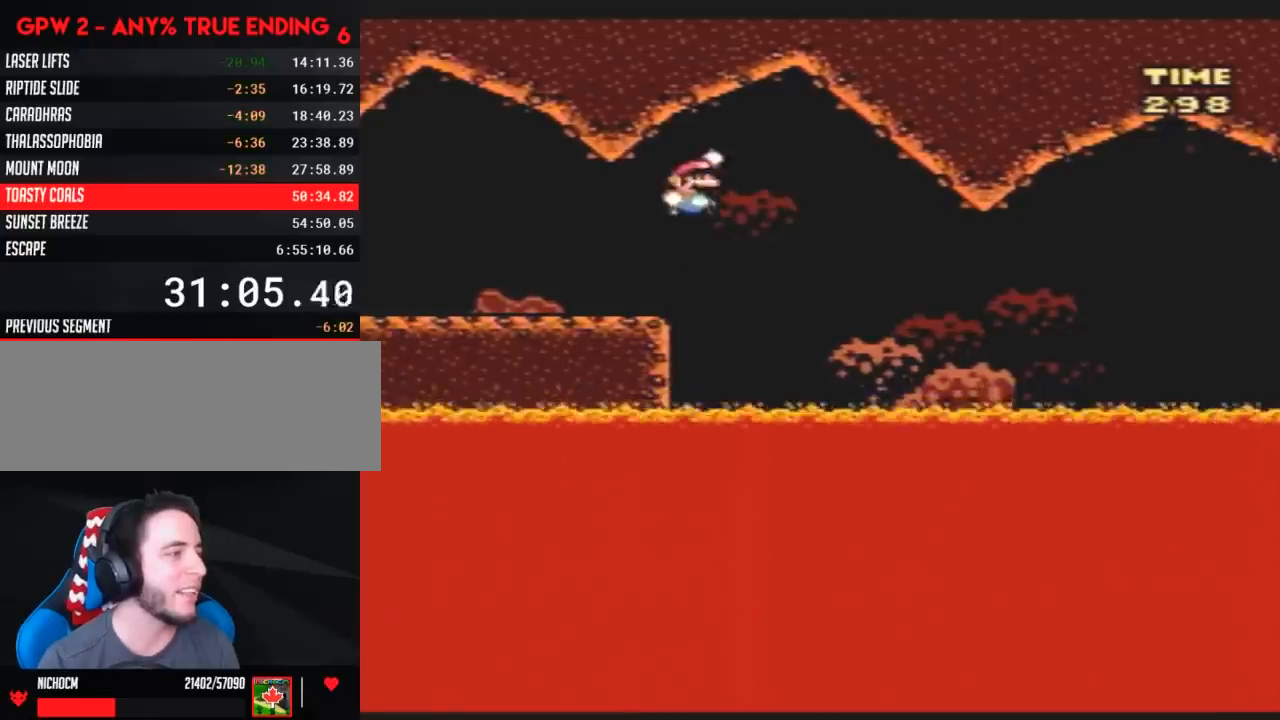
{"buttons": ["Y", "DPAD_RIGHT"], "events": [[217, "DPAD_RIGHT", "up"], [250, "DPAD_LEFT", "down"], [283, "DPAD_LEFT", "up"], [283, "DPAD_UP", "down"], [317, "DPAD_RIGHT", "down"], [317, "DPAD_UP", "up"]]}
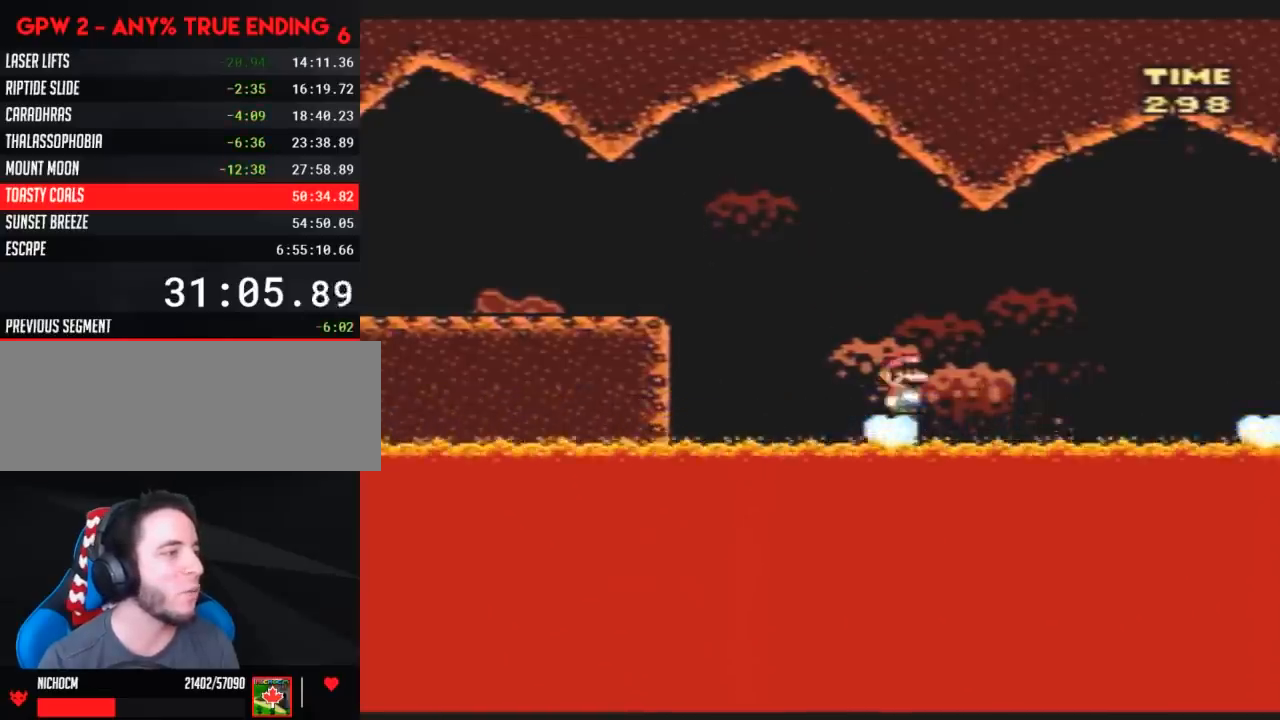
{"buttons": ["Y", "DPAD_RIGHT"], "events": []}